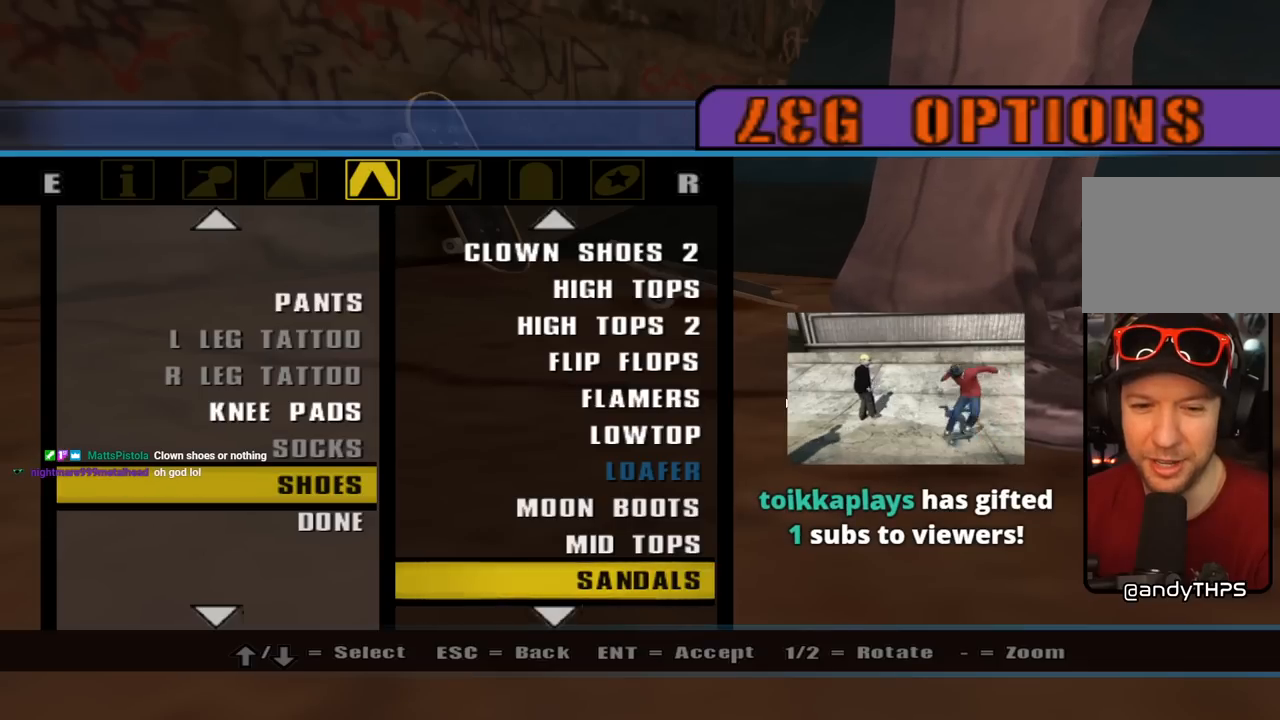
Gameplay with a controller (PlayStation layout); each line is a JSON object with the inputs held at the frame after it. "events" lists button and stick changes between this image and that frame as [ms after this image, input, new state], when the widget could be followed in between.
{"buttons": [], "left_stick": "center", "right_stick": "center", "events": [[283, "DPAD_UP", "down"], [400, "DPAD_UP", "up"]]}
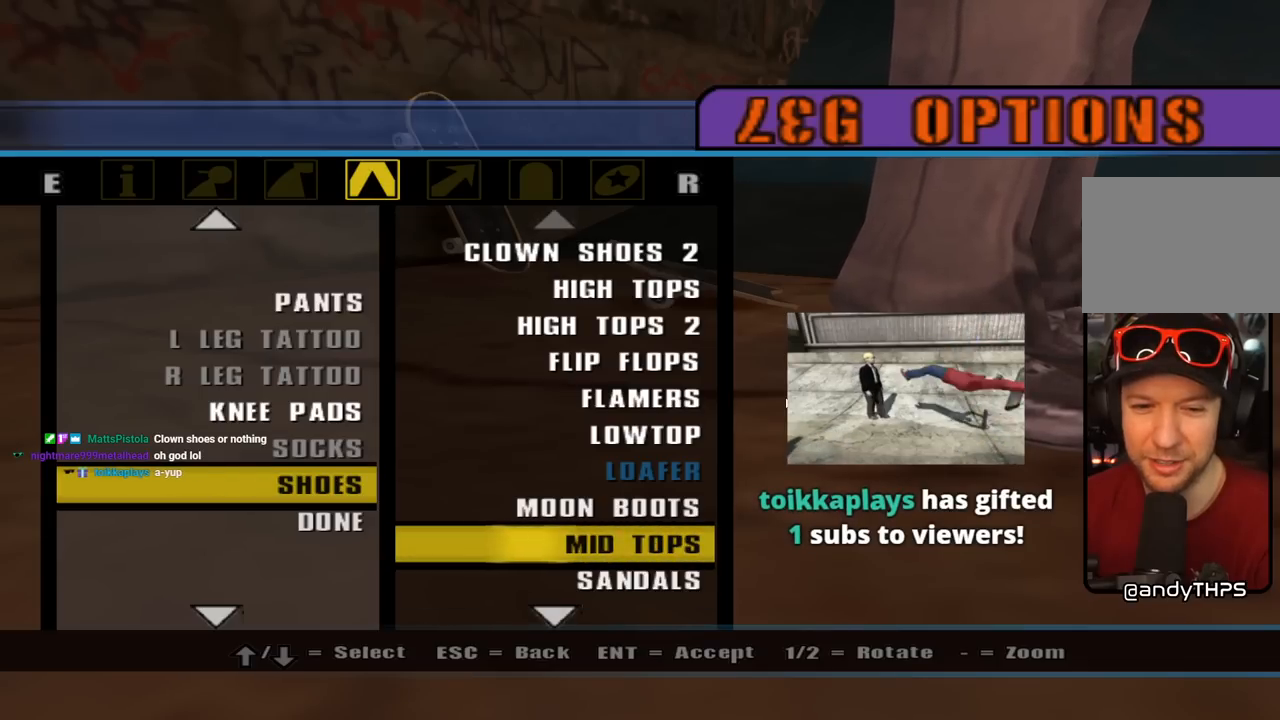
{"buttons": ["DPAD_DOWN"], "left_stick": "center", "right_stick": "center", "events": [[183, "DPAD_DOWN", "down"]]}
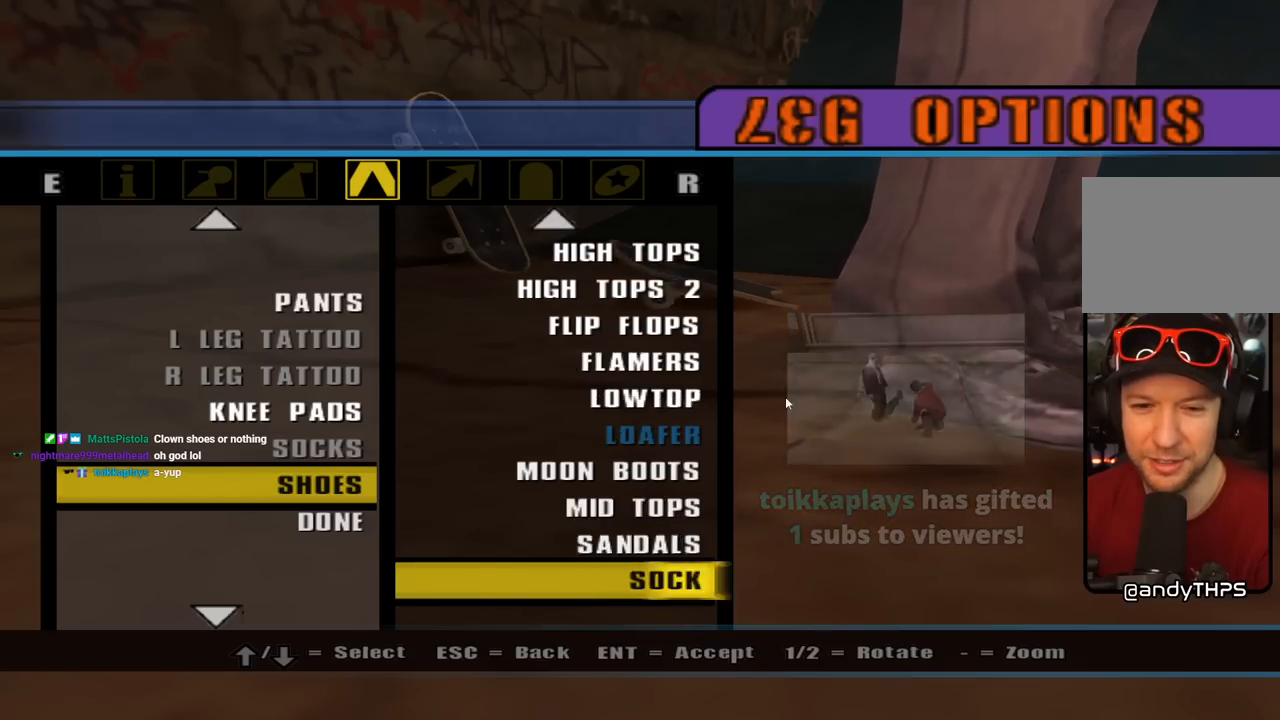
{"buttons": [], "left_stick": "center", "right_stick": "center", "events": [[183, "DPAD_DOWN", "up"]]}
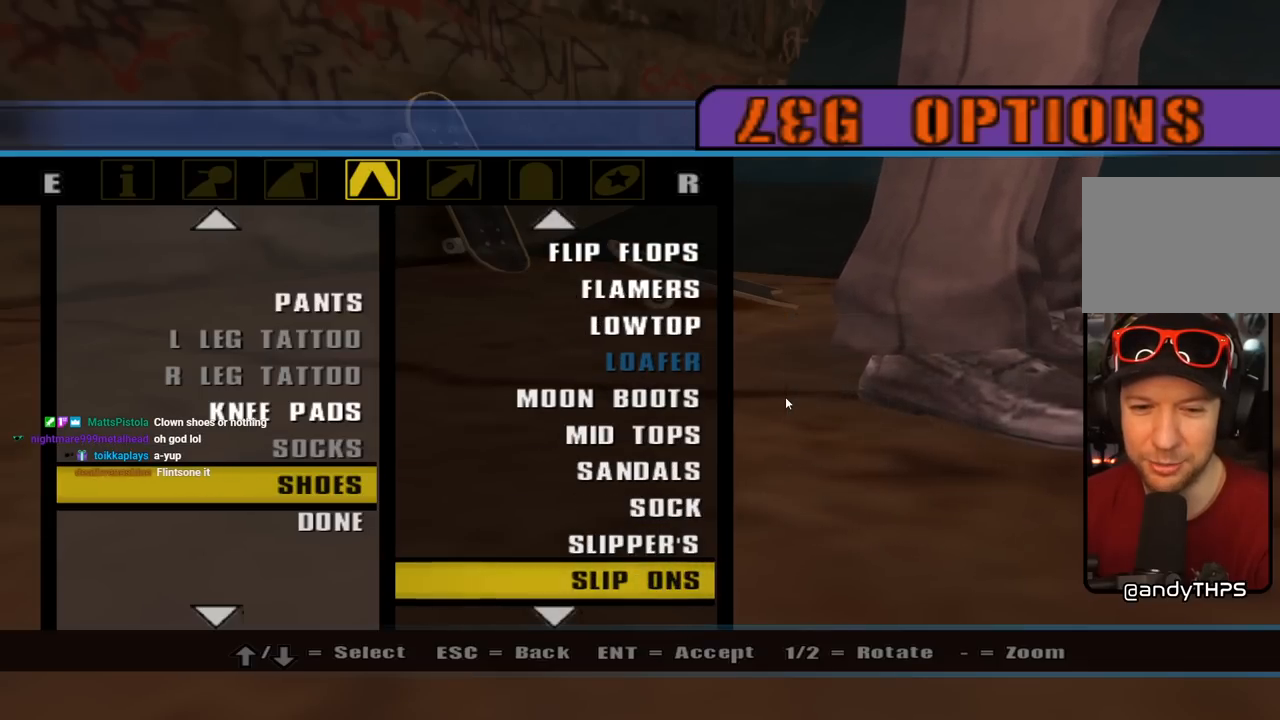
{"buttons": [], "left_stick": "center", "right_stick": "center", "events": [[117, "DPAD_UP", "down"], [267, "DPAD_UP", "up"]]}
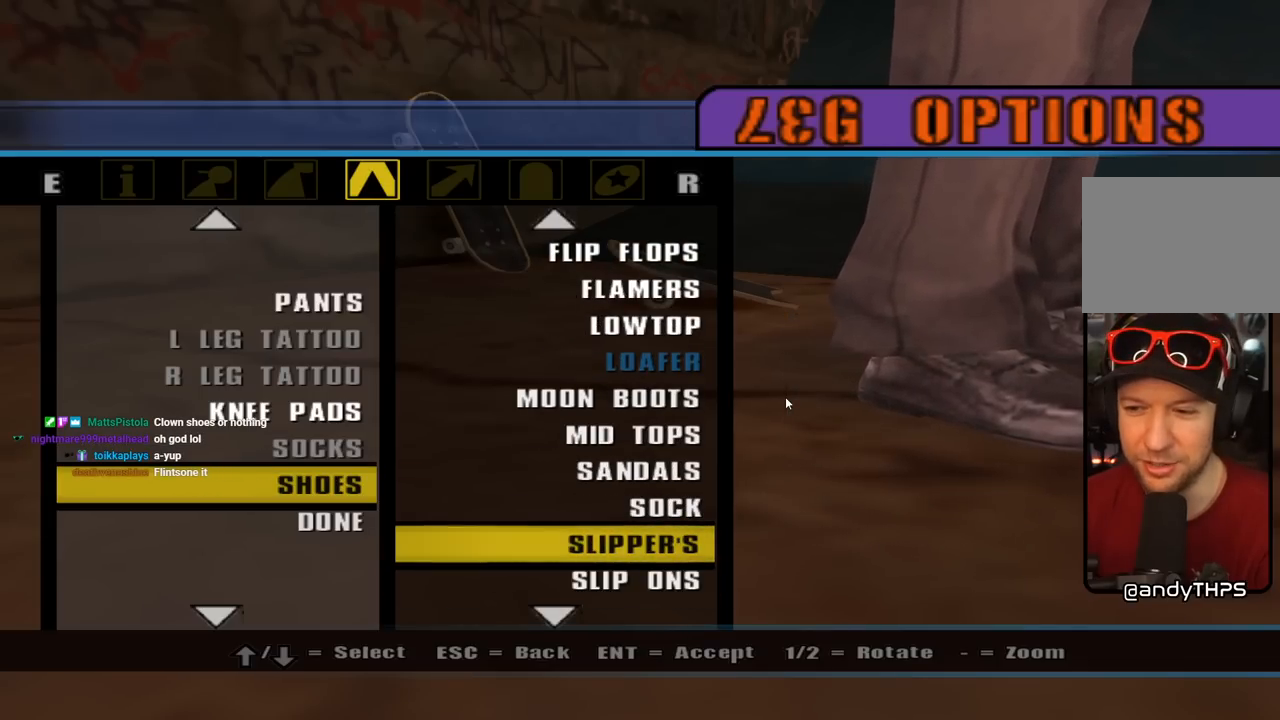
{"buttons": [], "left_stick": "center", "right_stick": "center", "events": []}
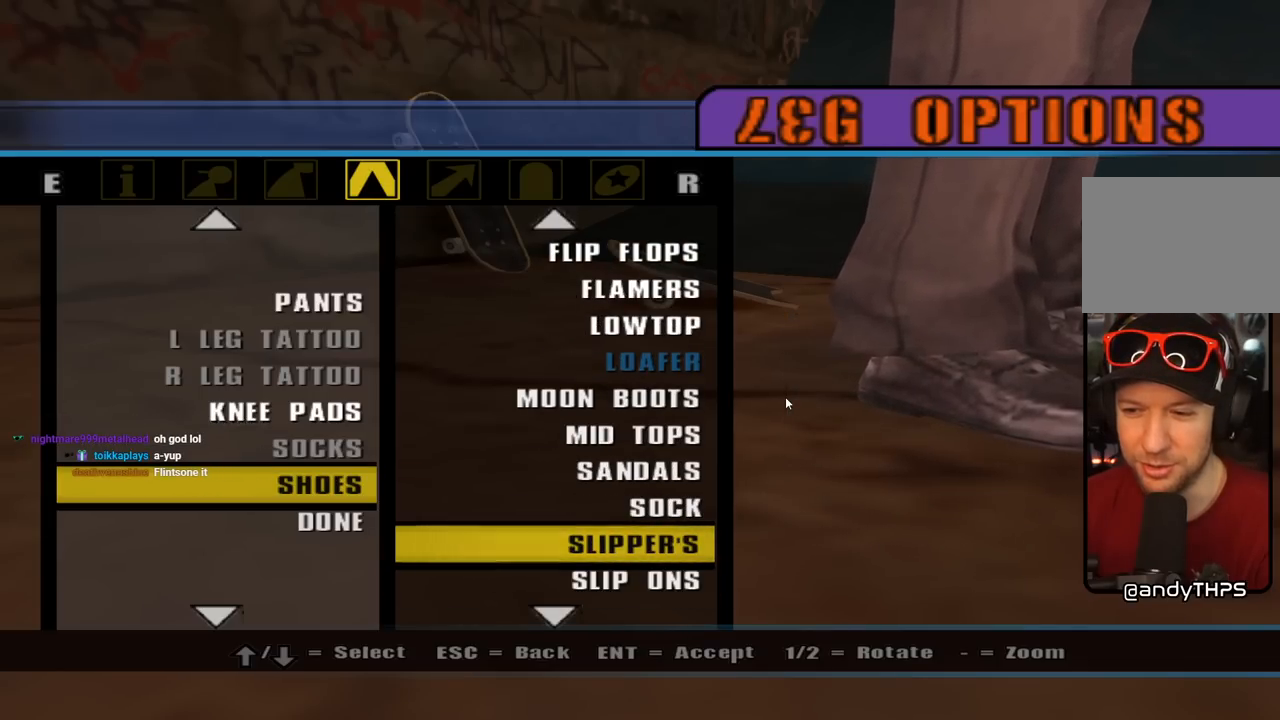
{"buttons": [], "left_stick": "center", "right_stick": "center", "events": [[200, "CROSS", "down"], [433, "CROSS", "up"]]}
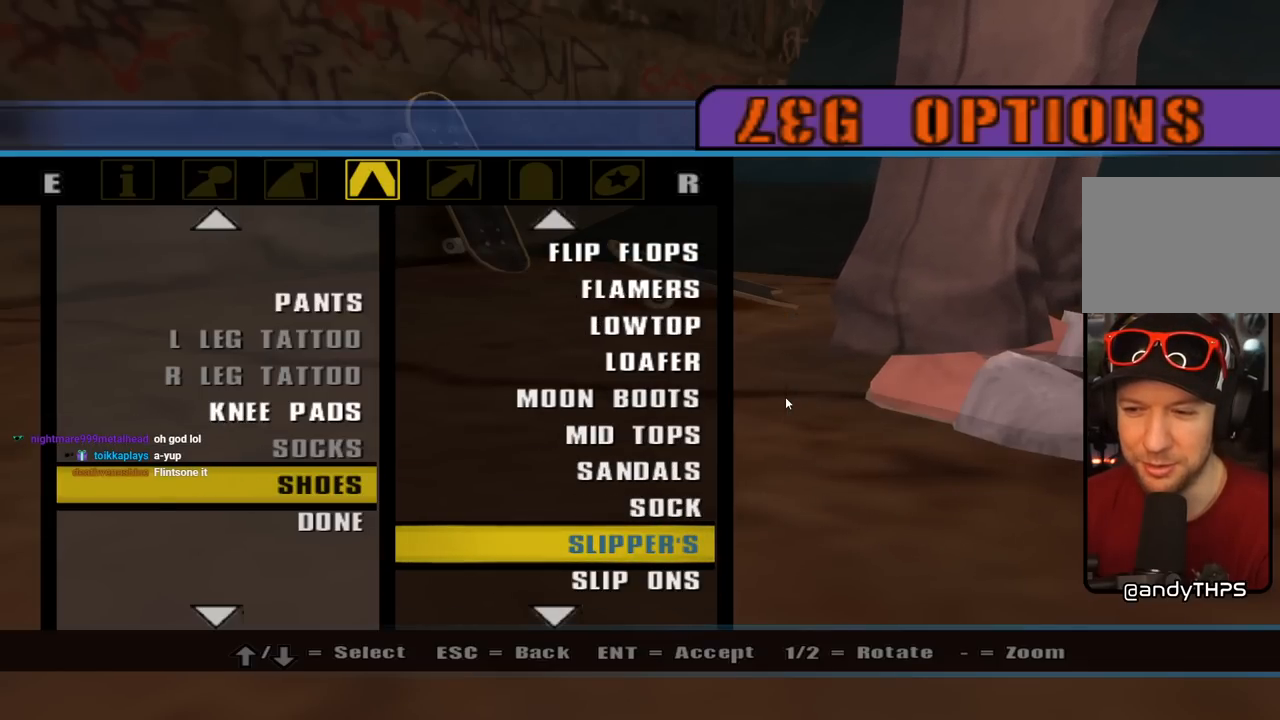
{"buttons": ["CROSS"], "left_stick": "center", "right_stick": "center", "events": [[333, "DPAD_DOWN", "down"], [417, "CROSS", "down"], [467, "DPAD_DOWN", "up"]]}
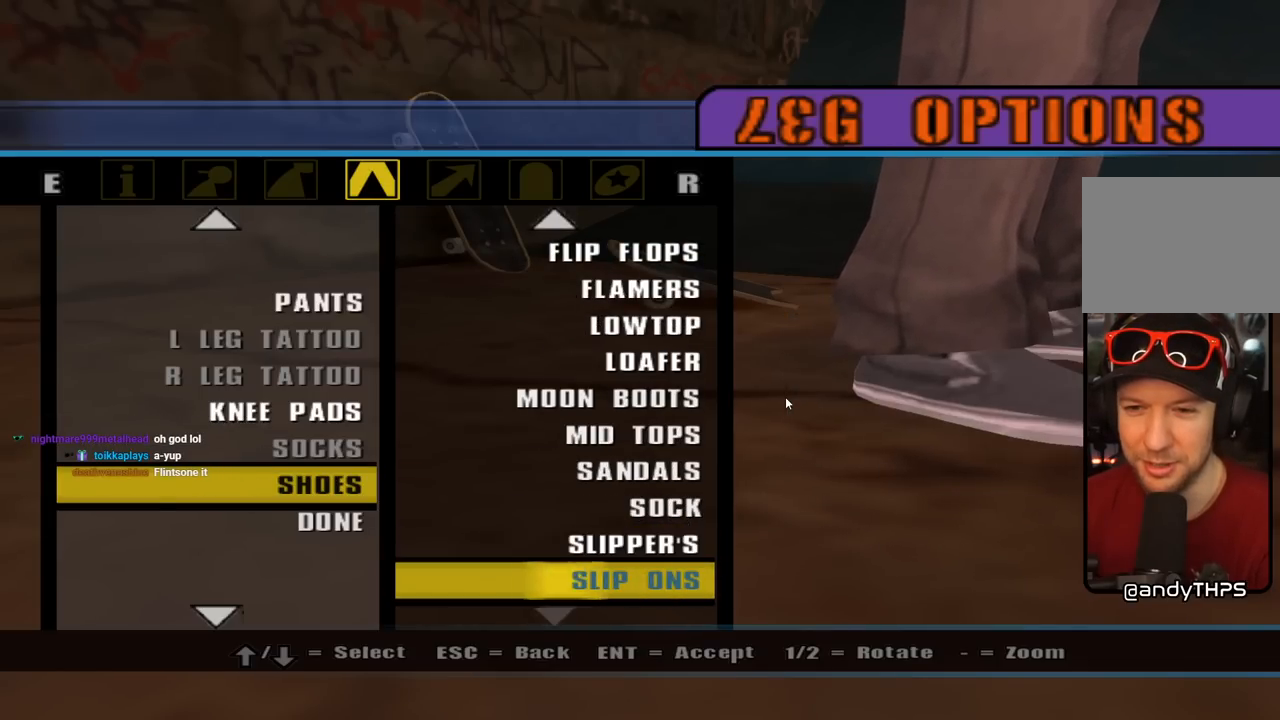
{"buttons": ["DPAD_DOWN"], "left_stick": "center", "right_stick": "center", "events": [[117, "CROSS", "up"], [500, "DPAD_DOWN", "down"]]}
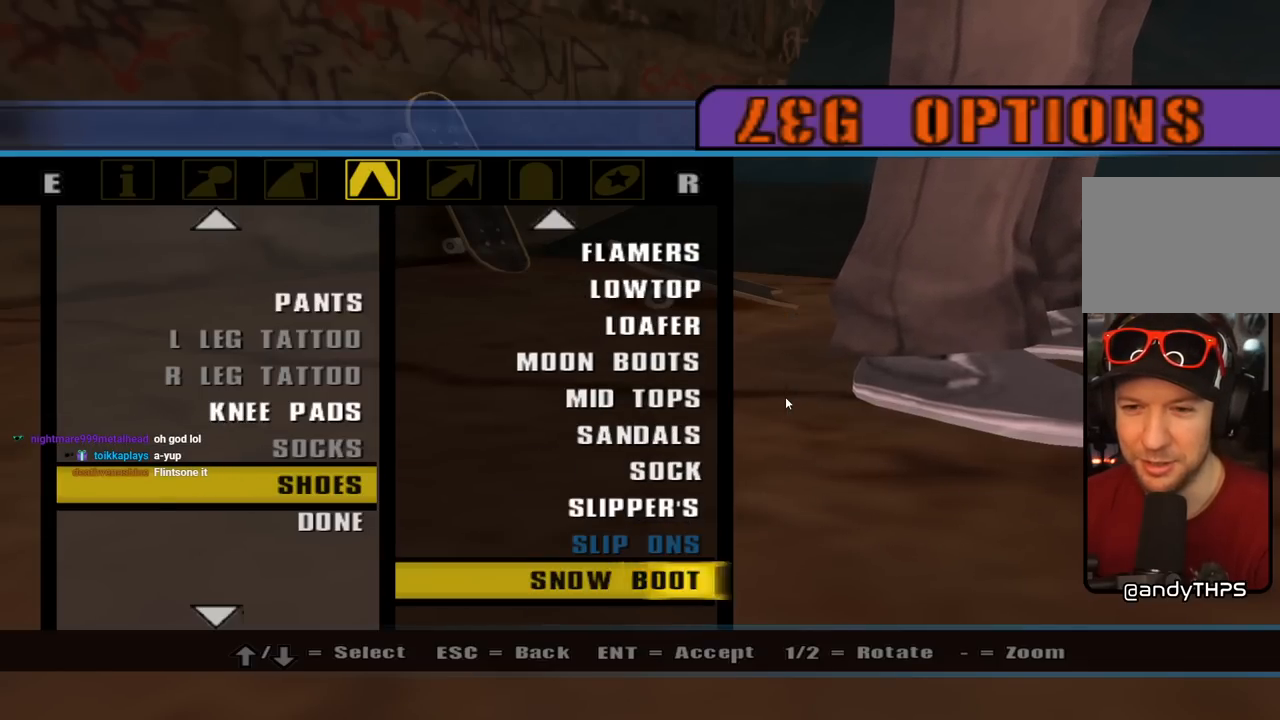
{"buttons": [], "left_stick": "center", "right_stick": "center", "events": [[150, "DPAD_DOWN", "up"]]}
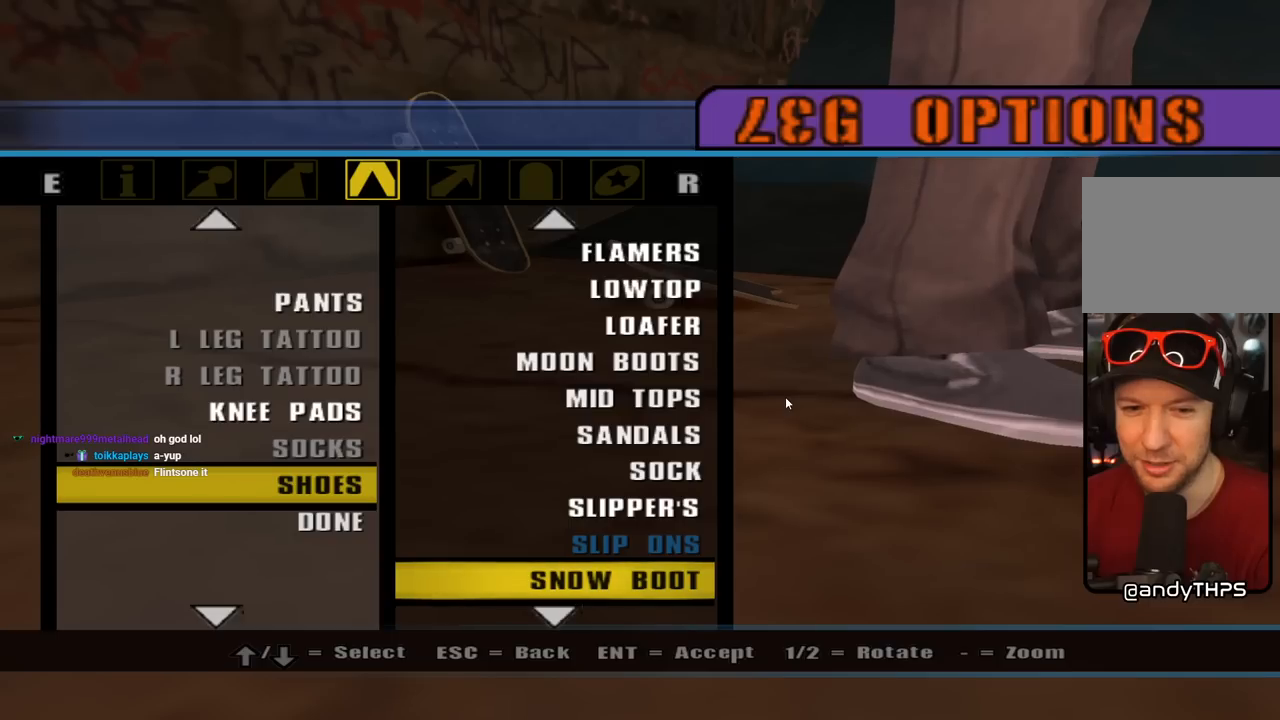
{"buttons": [], "left_stick": "center", "right_stick": "center", "events": [[150, "CROSS", "down"], [300, "CROSS", "up"]]}
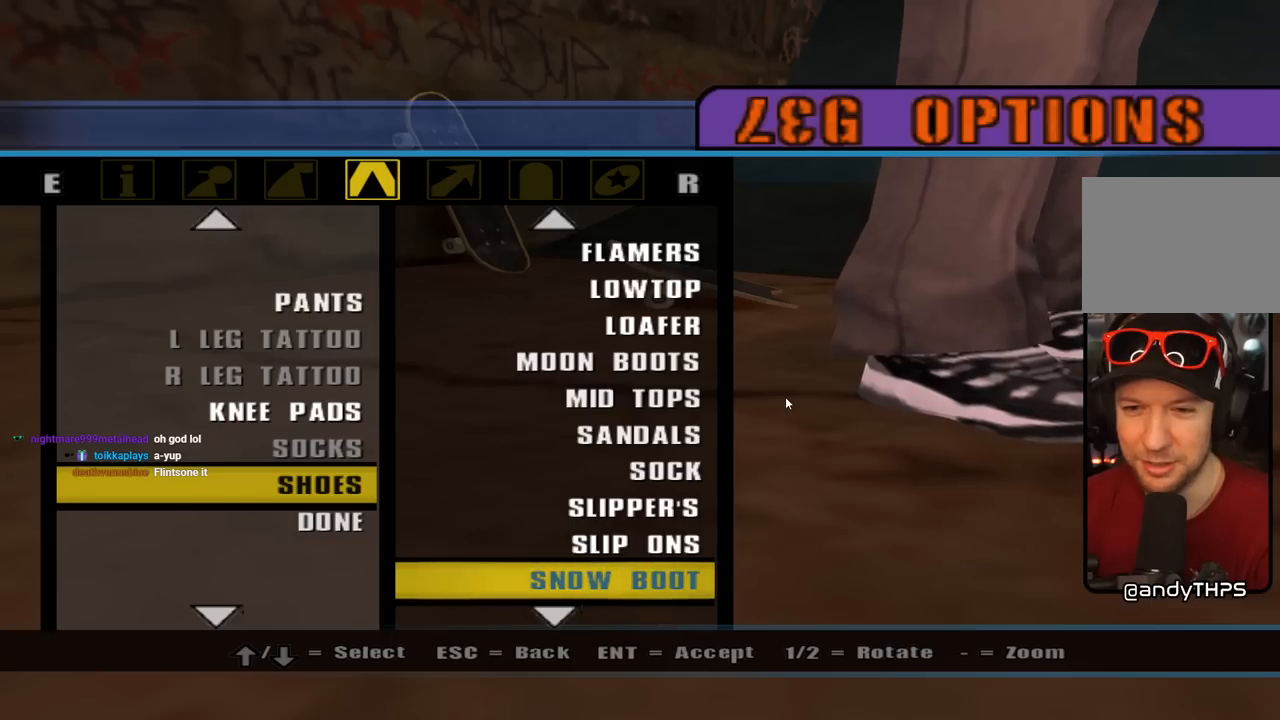
{"buttons": [], "left_stick": "center", "right_stick": "center", "events": [[100, "DPAD_DOWN", "down"], [250, "CROSS", "down"], [250, "DPAD_DOWN", "up"], [417, "CROSS", "up"]]}
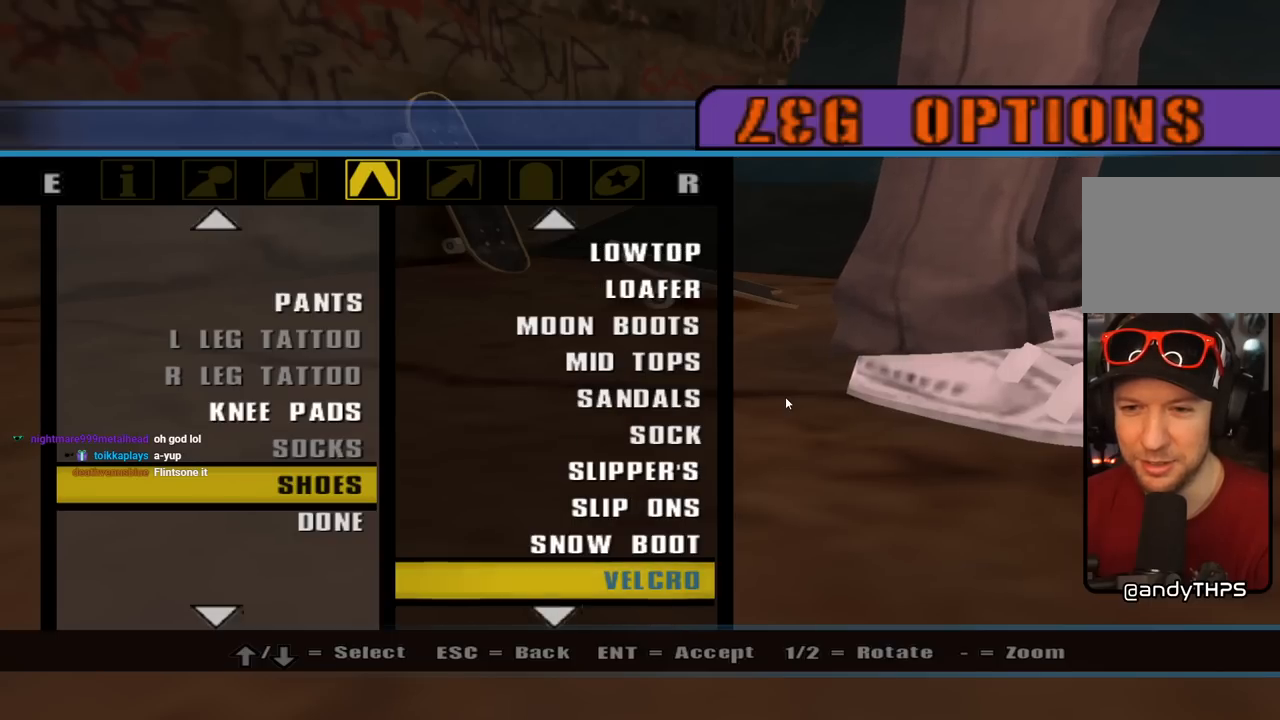
{"buttons": ["CROSS"], "left_stick": "center", "right_stick": "center", "events": [[300, "DPAD_DOWN", "down"], [383, "CROSS", "down"], [450, "DPAD_DOWN", "up"]]}
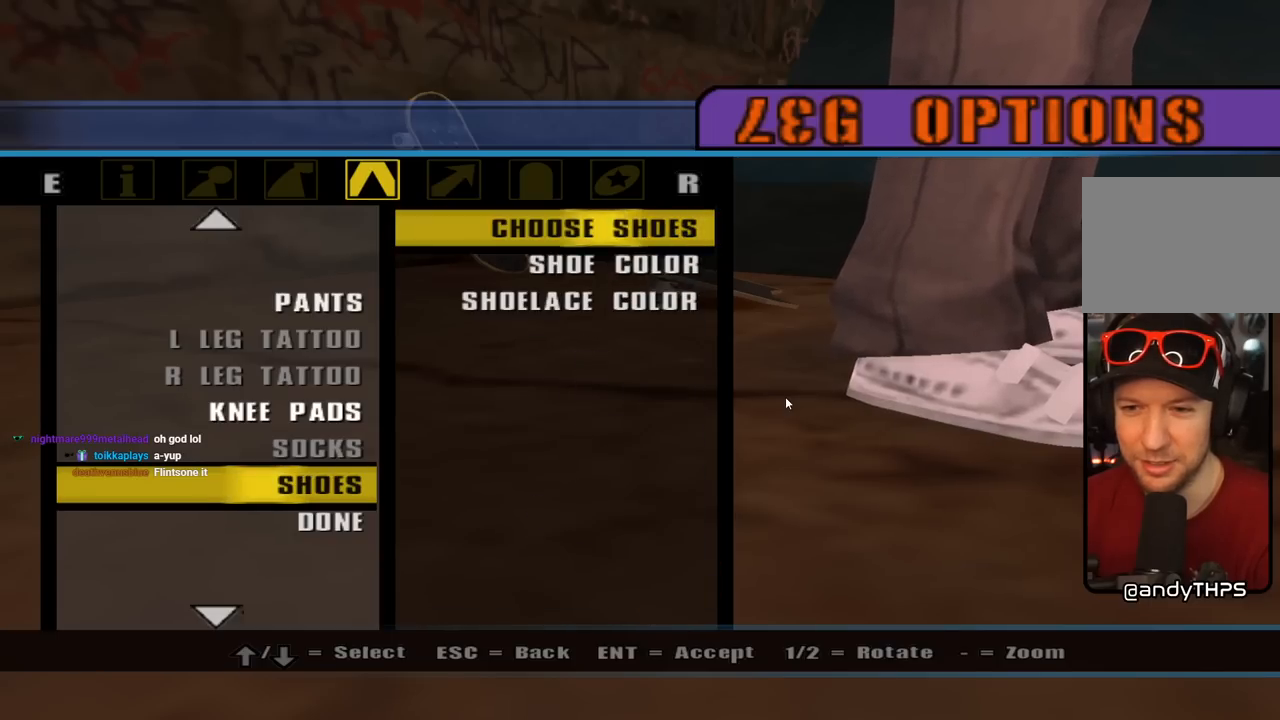
{"buttons": [], "left_stick": "center", "right_stick": "center", "events": [[67, "CROSS", "up"]]}
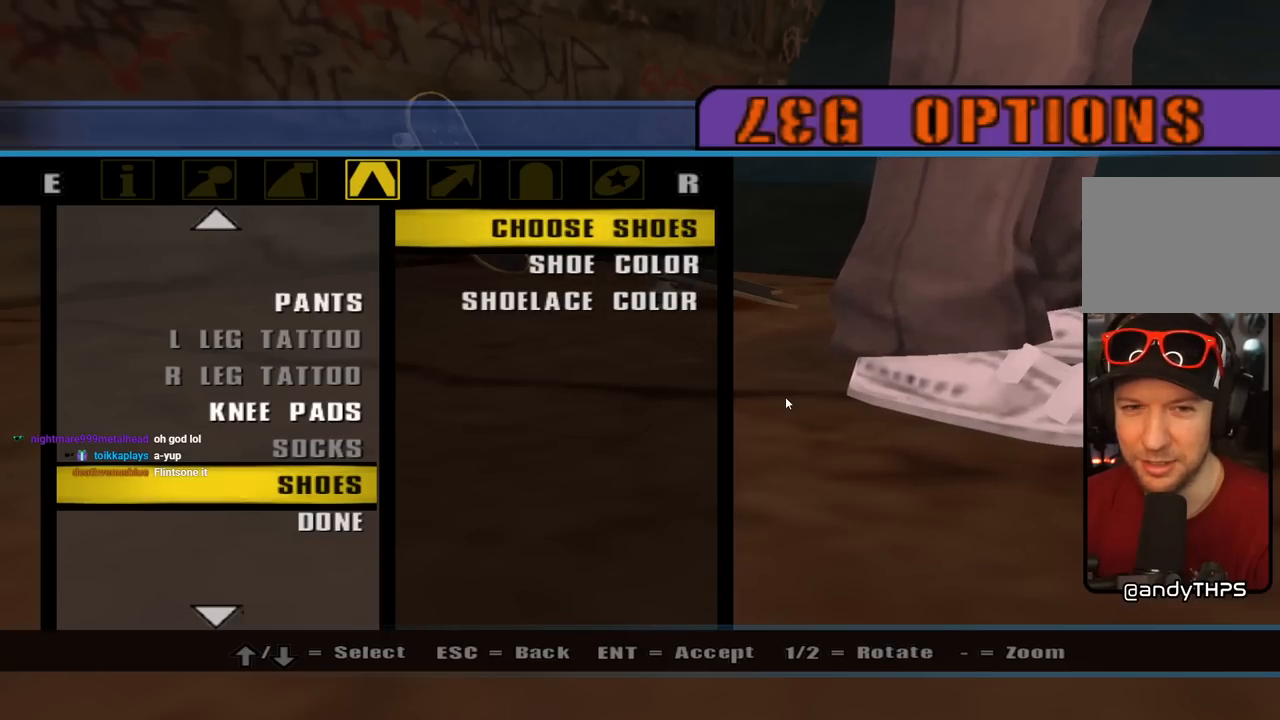
{"buttons": [], "left_stick": "center", "right_stick": "center", "events": [[167, "CROSS", "down"], [333, "CROSS", "up"]]}
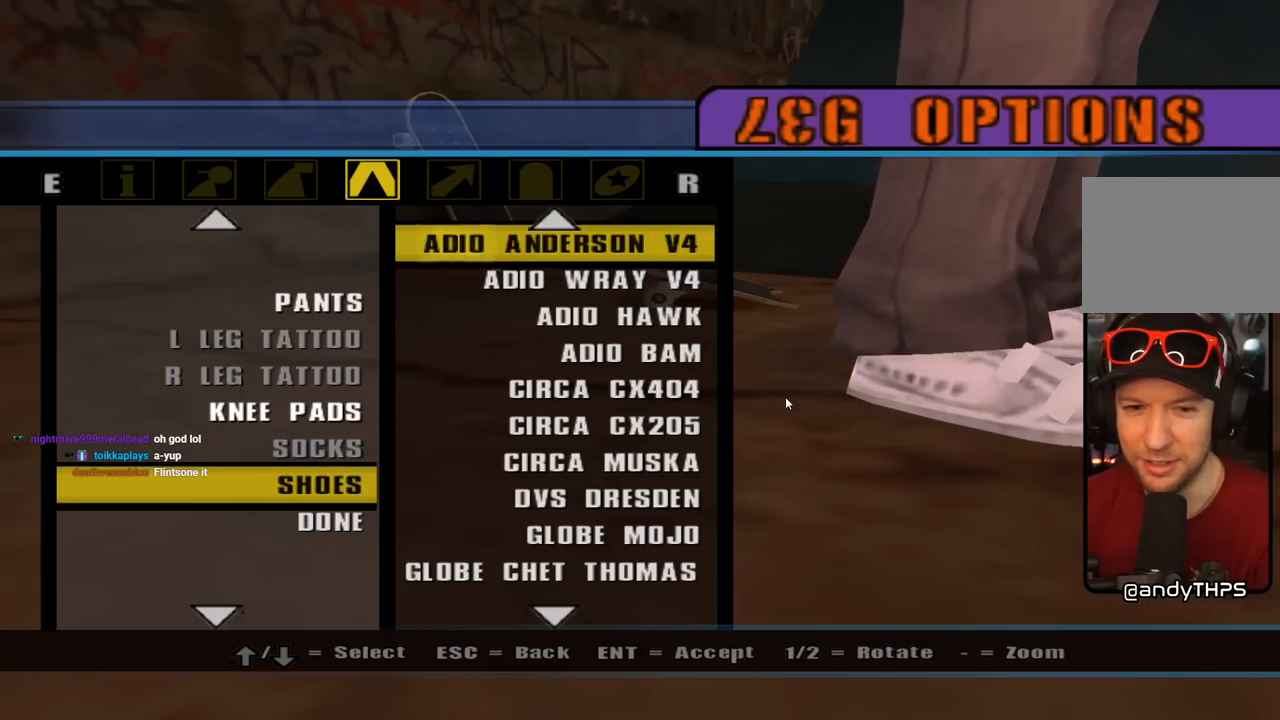
{"buttons": ["DPAD_UP"], "left_stick": "center", "right_stick": "center", "events": [[100, "DPAD_UP", "down"]]}
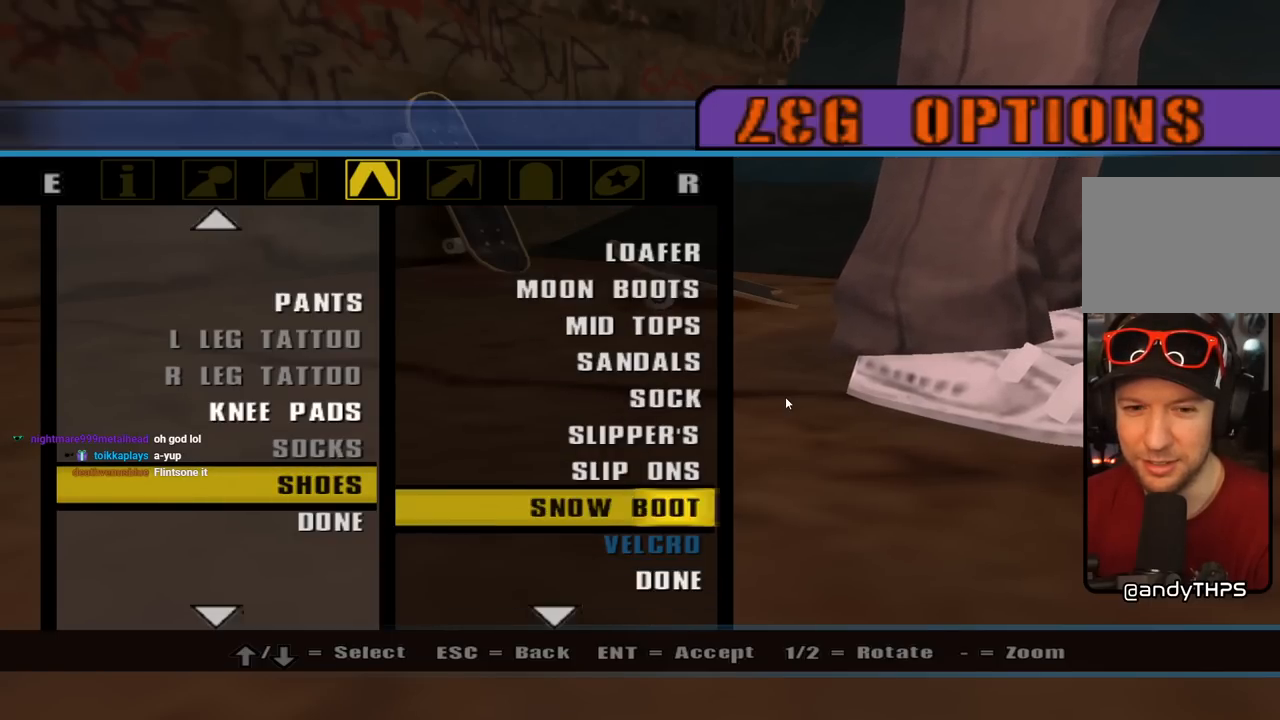
{"buttons": ["DPAD_UP"], "left_stick": "center", "right_stick": "center", "events": []}
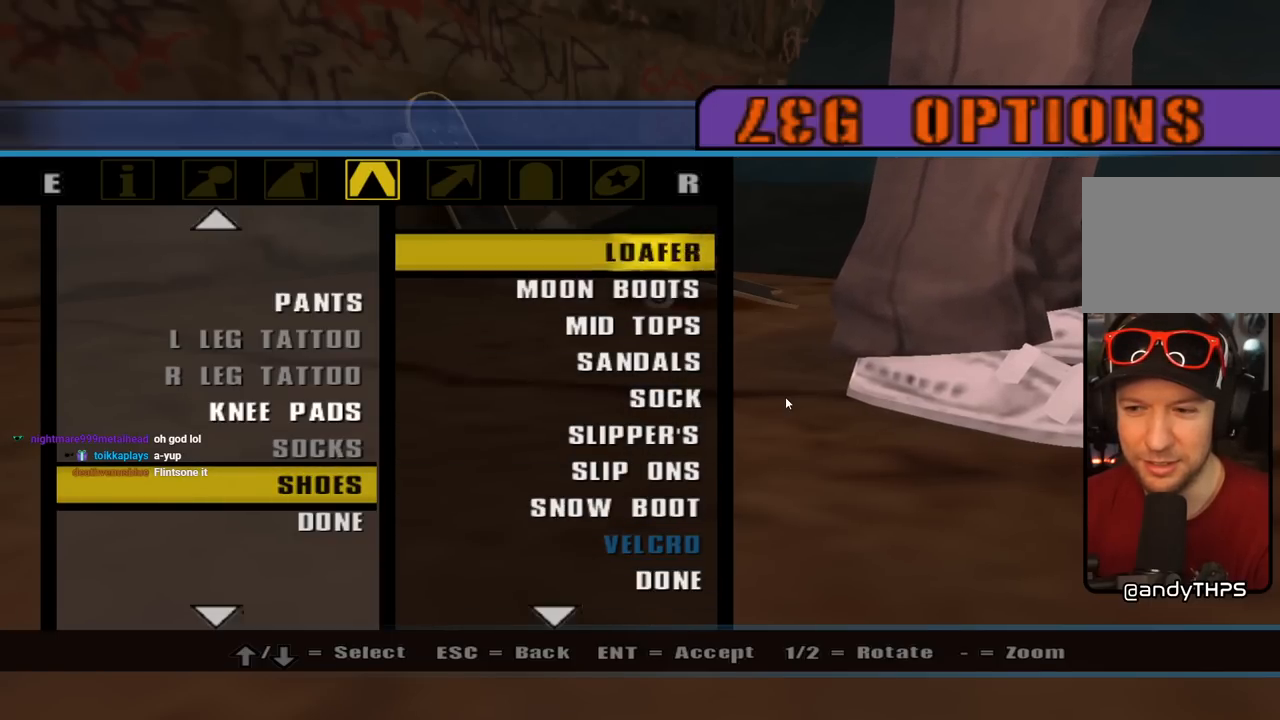
{"buttons": [], "left_stick": "center", "right_stick": "center", "events": [[117, "DPAD_UP", "up"]]}
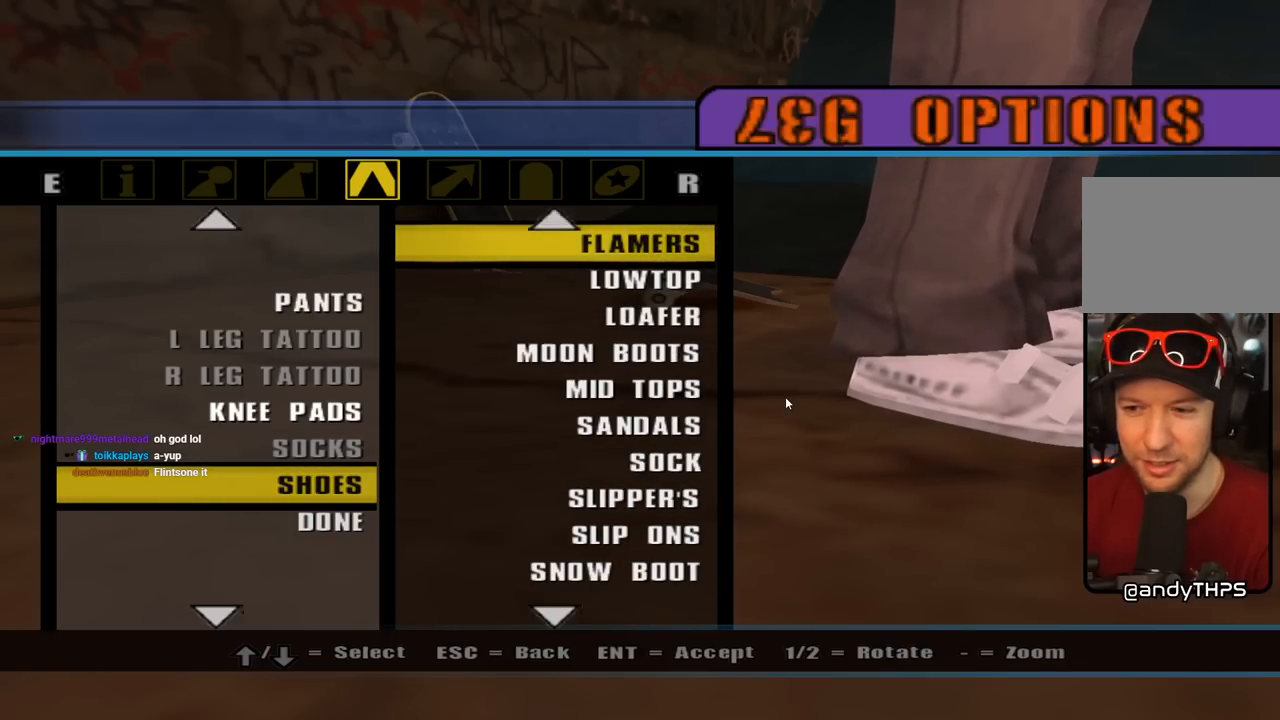
{"buttons": ["DPAD_UP"], "left_stick": "center", "right_stick": "center", "events": [[33, "DPAD_UP", "down"]]}
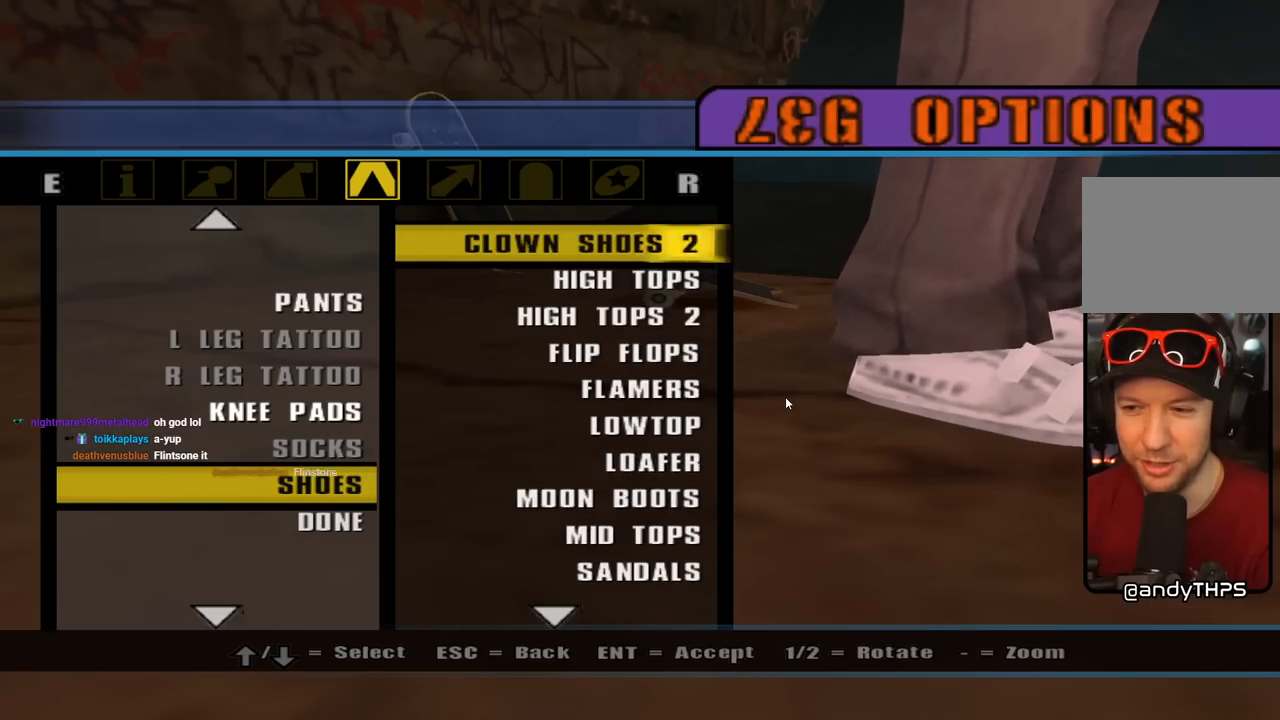
{"buttons": [], "left_stick": "center", "right_stick": "center", "events": [[17, "DPAD_UP", "up"]]}
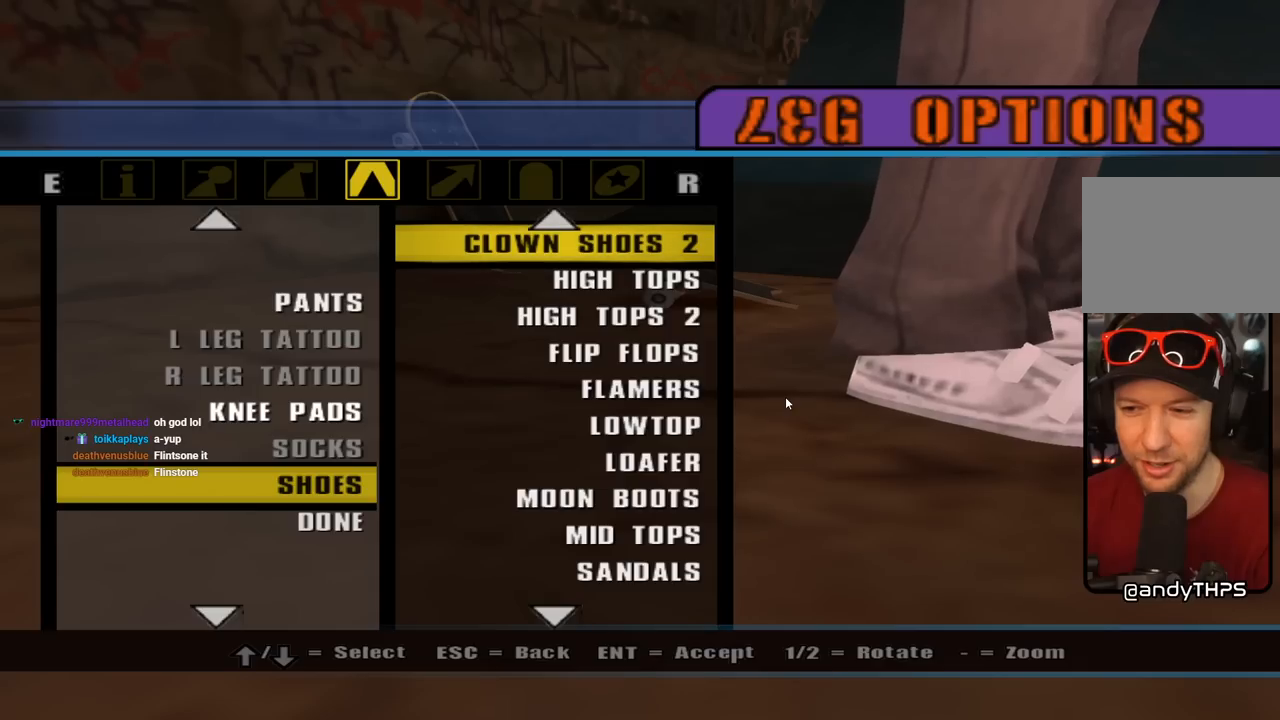
{"buttons": [], "left_stick": "center", "right_stick": "center", "events": []}
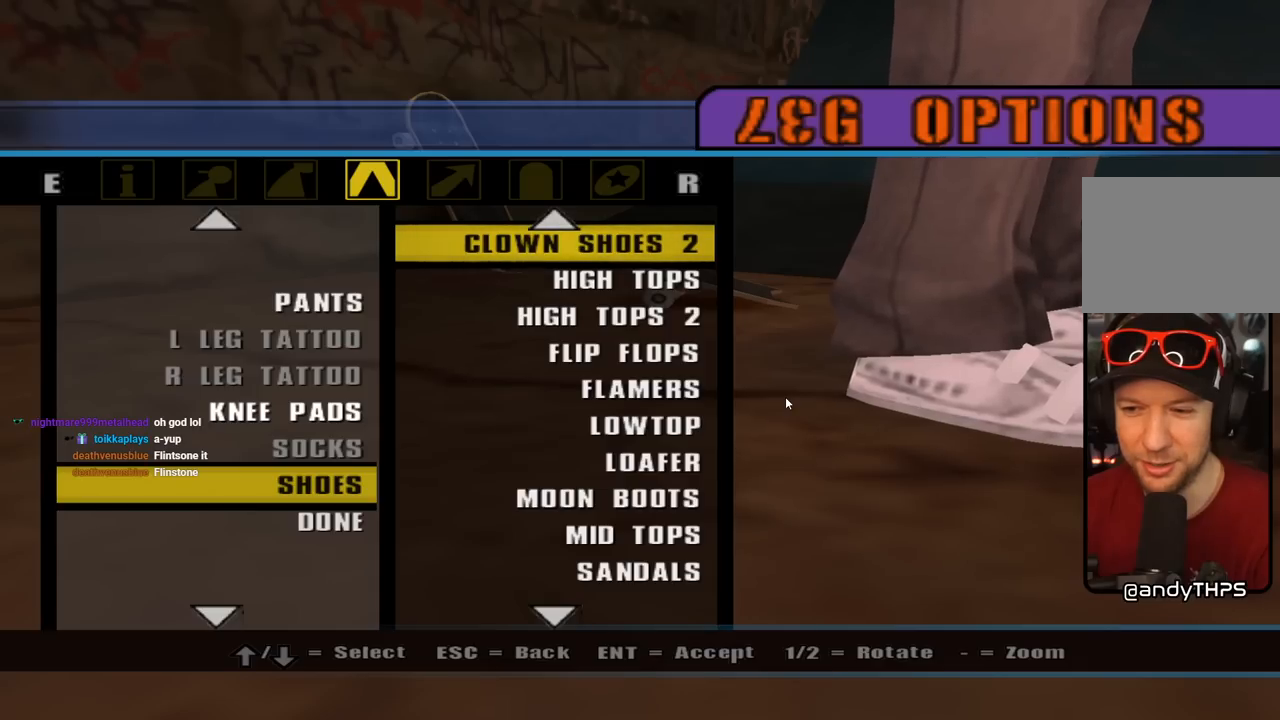
{"buttons": [], "left_stick": "center", "right_stick": "center", "events": []}
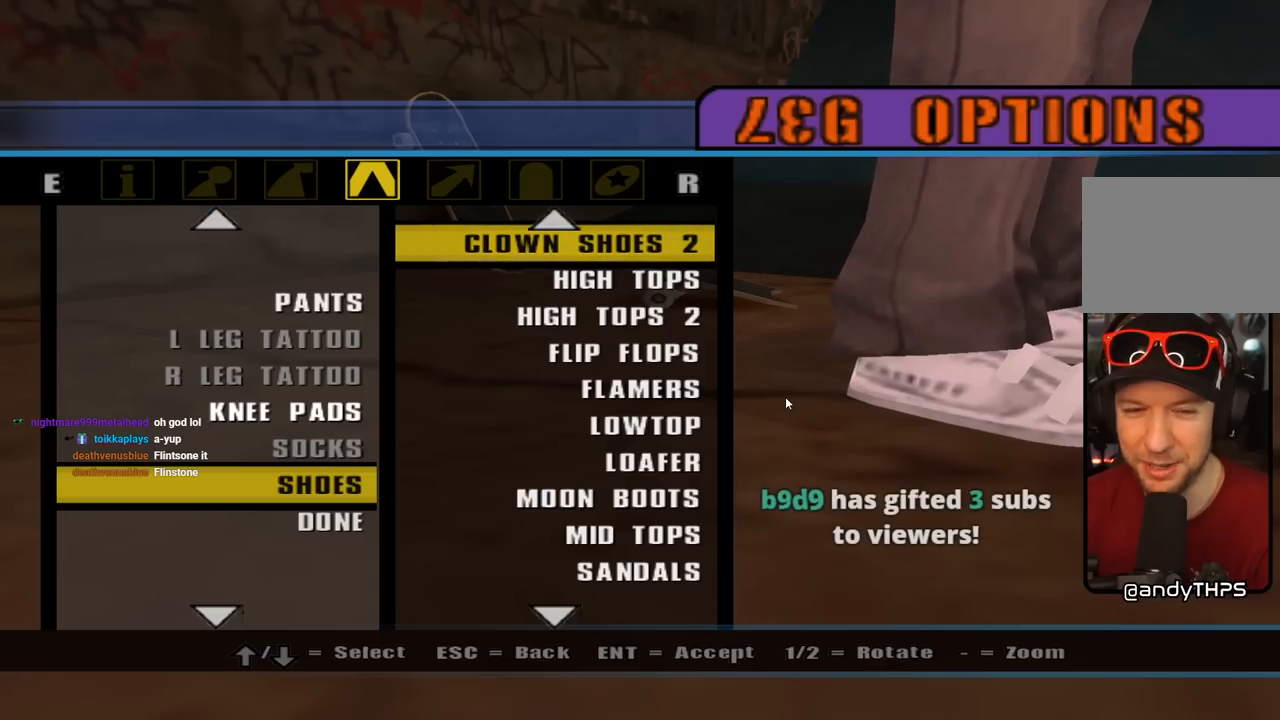
{"buttons": [], "left_stick": "center", "right_stick": "center", "events": []}
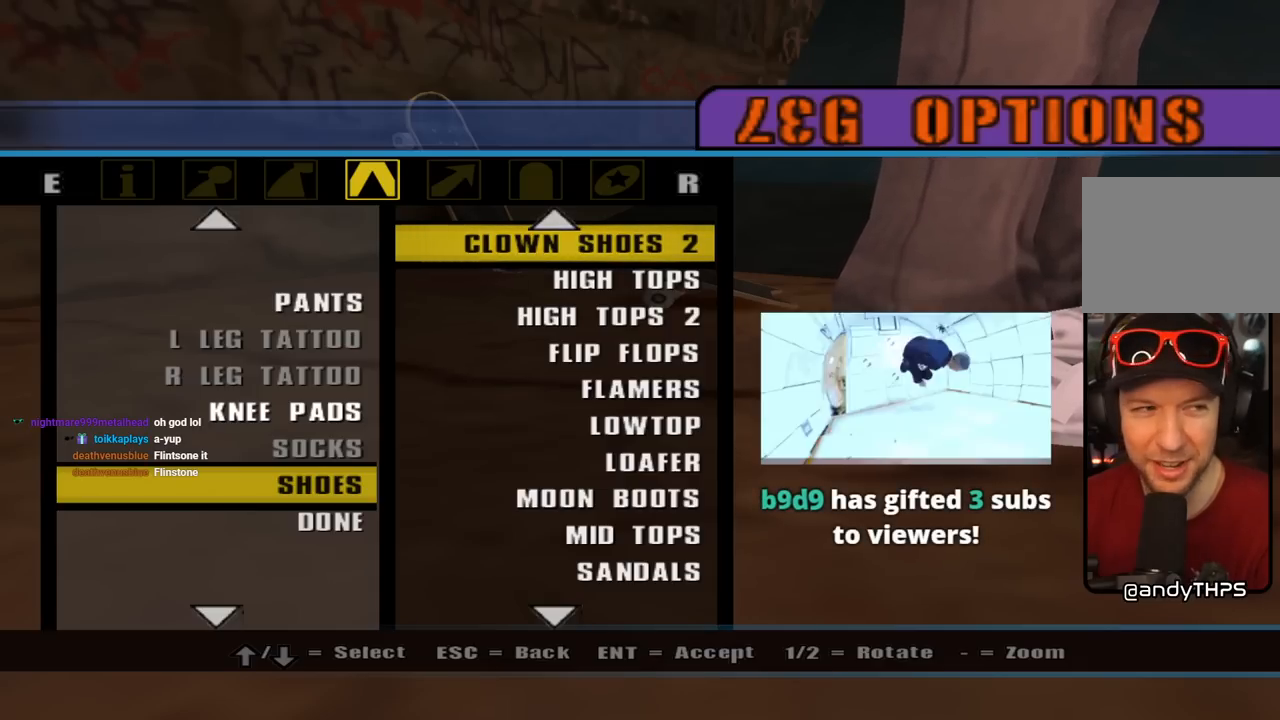
{"buttons": [], "left_stick": "center", "right_stick": "center", "events": []}
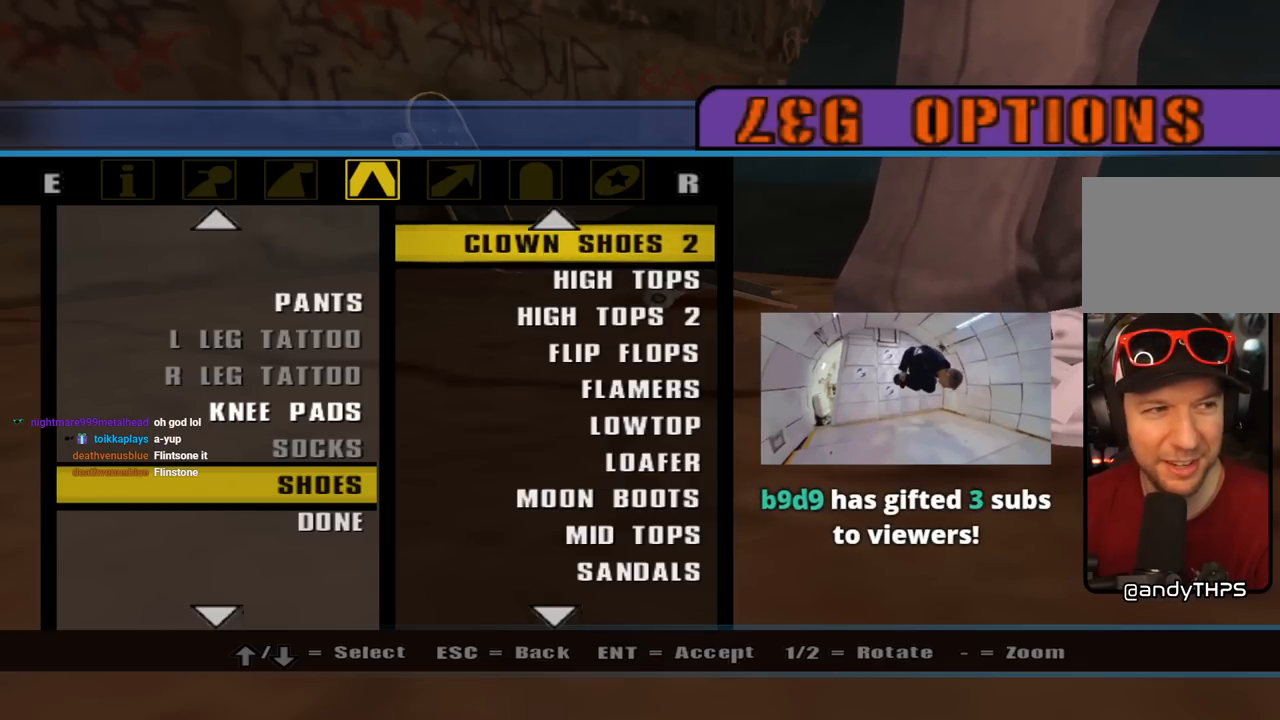
{"buttons": ["DPAD_UP"], "left_stick": "center", "right_stick": "center", "events": [[183, "DPAD_UP", "down"]]}
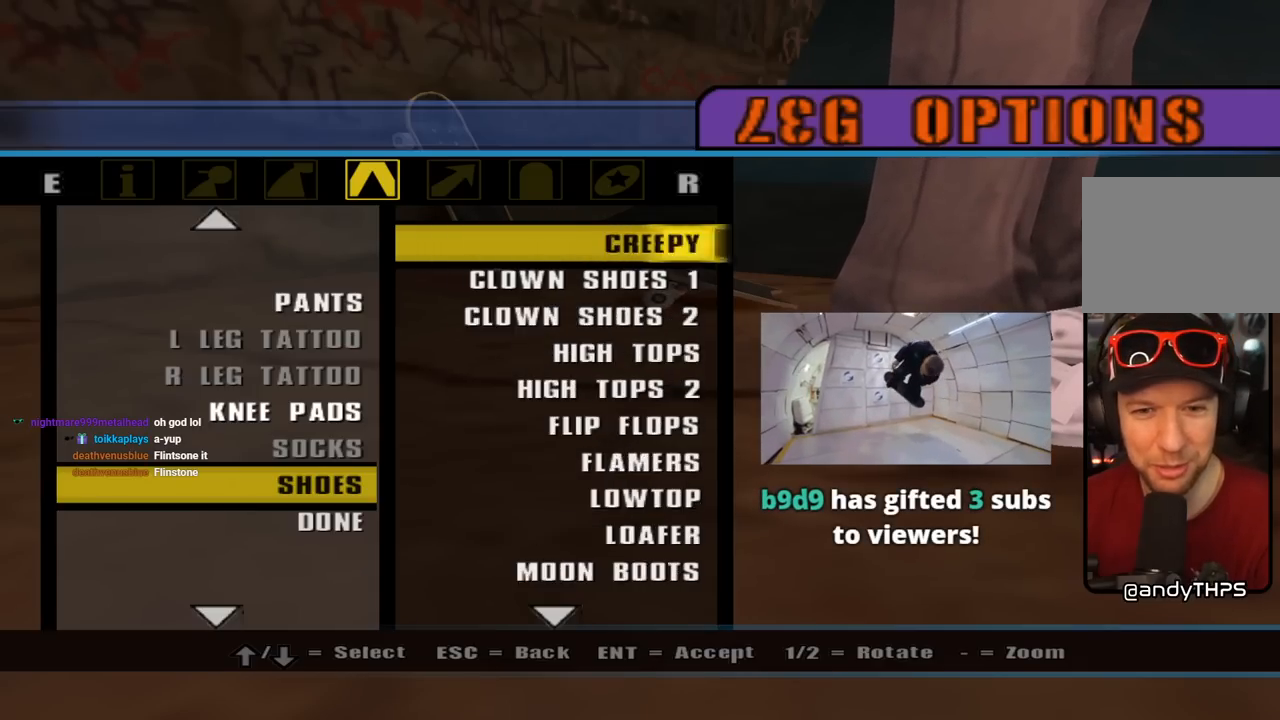
{"buttons": [], "left_stick": "center", "right_stick": "center", "events": [[267, "DPAD_UP", "up"]]}
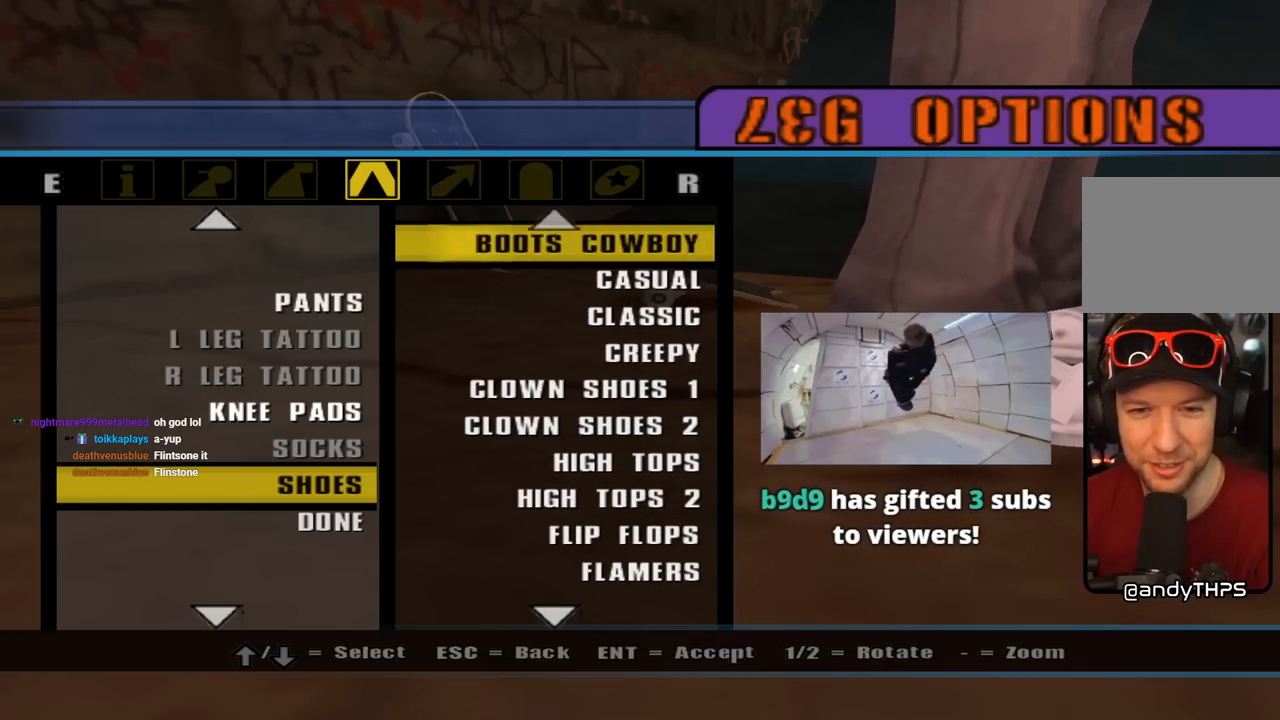
{"buttons": ["DPAD_UP"], "left_stick": "center", "right_stick": "center", "events": [[100, "DPAD_DOWN", "down"], [267, "DPAD_DOWN", "up"], [483, "DPAD_UP", "down"]]}